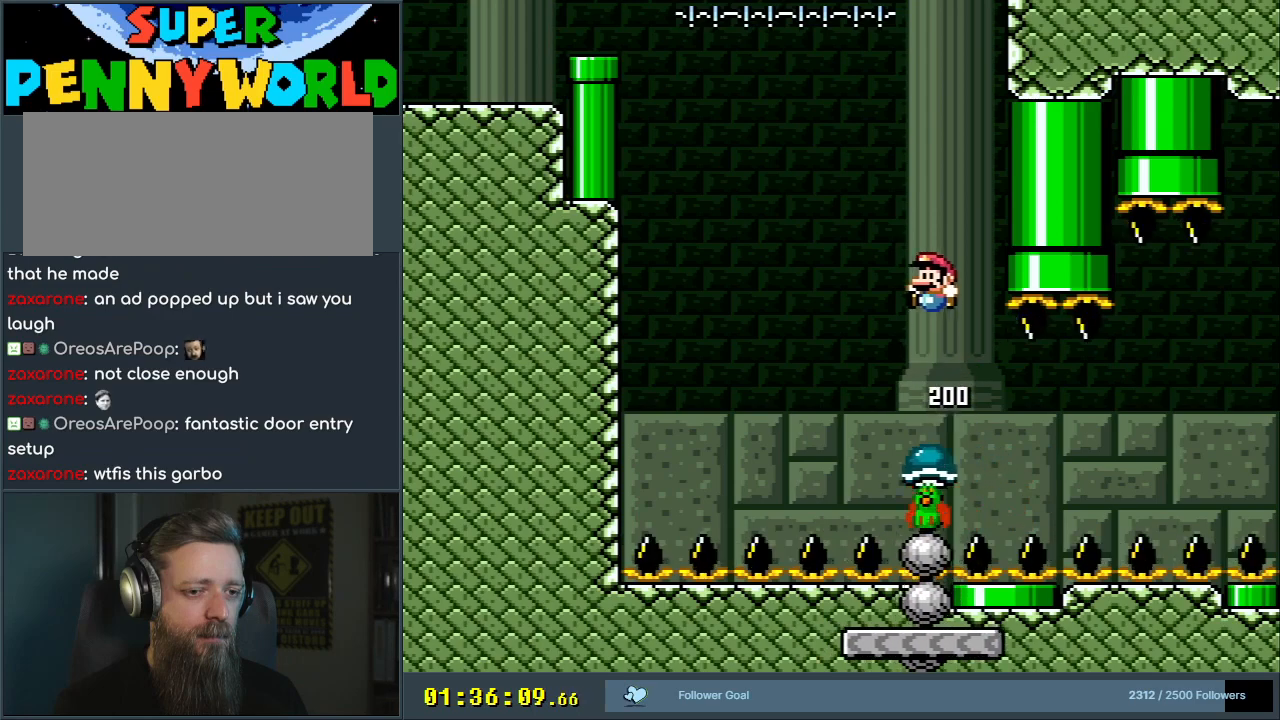
Gameplay with a controller (Nintendo layout); each line is a JSON object with the inputs held at the frame after it. "events" lists button and stick changes between this image and that frame as [ms after this image, input, new state], when the widget could be followed in between. Not read: L3 R3.
{"buttons": ["B", "Y", "DPAD_LEFT"], "events": [[267, "DPAD_LEFT", "down"], [367, "DPAD_LEFT", "up"], [483, "DPAD_LEFT", "down"]]}
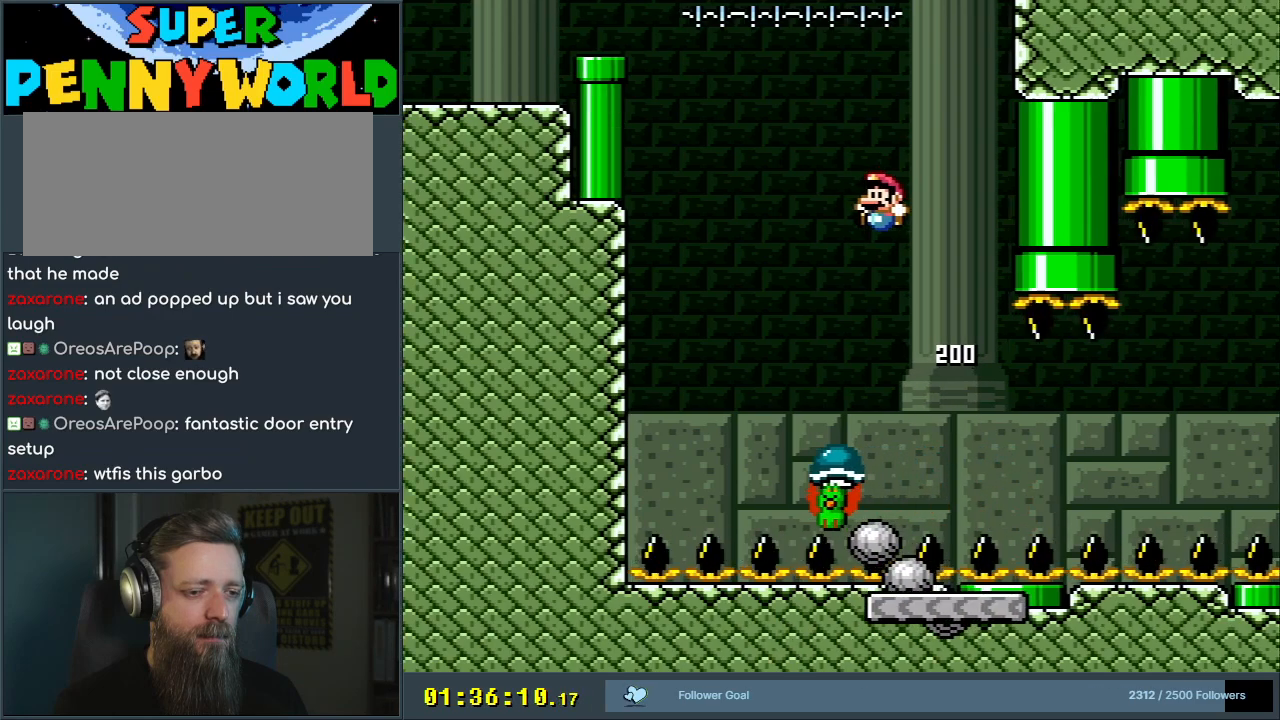
{"buttons": ["B", "Y"], "events": [[150, "B", "up"], [150, "DPAD_LEFT", "up"], [217, "B", "down"]]}
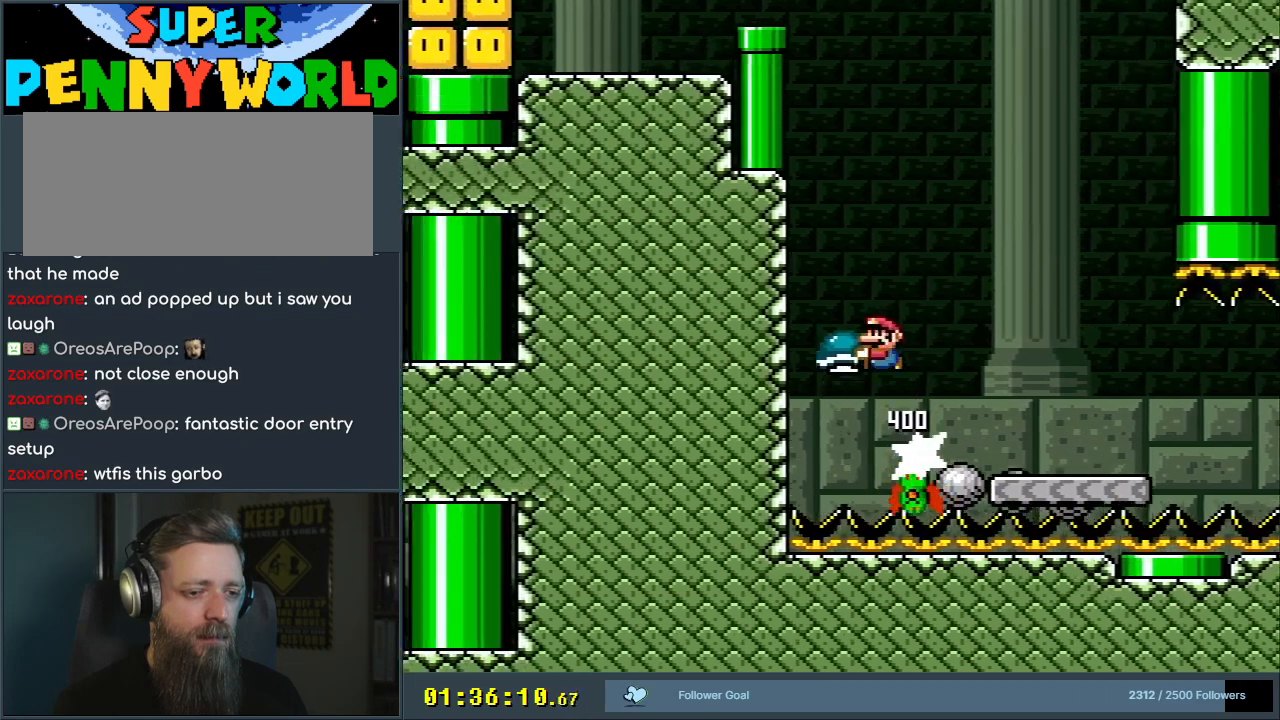
{"buttons": ["B", "Y", "DPAD_RIGHT"], "events": [[50, "DPAD_RIGHT", "down"], [167, "DPAD_RIGHT", "up"], [383, "DPAD_RIGHT", "down"]]}
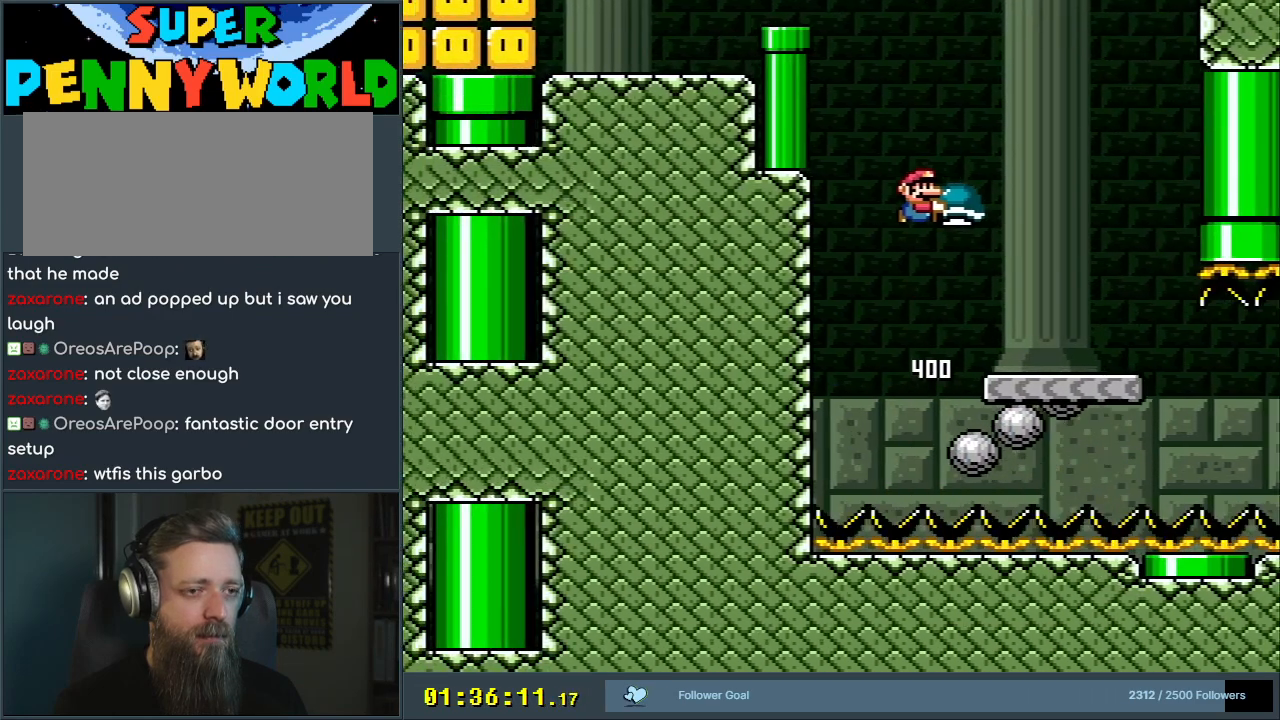
{"buttons": ["B", "Y", "DPAD_LEFT"], "events": [[100, "B", "up"], [200, "DPAD_RIGHT", "up"], [317, "B", "down"], [333, "DPAD_LEFT", "down"]]}
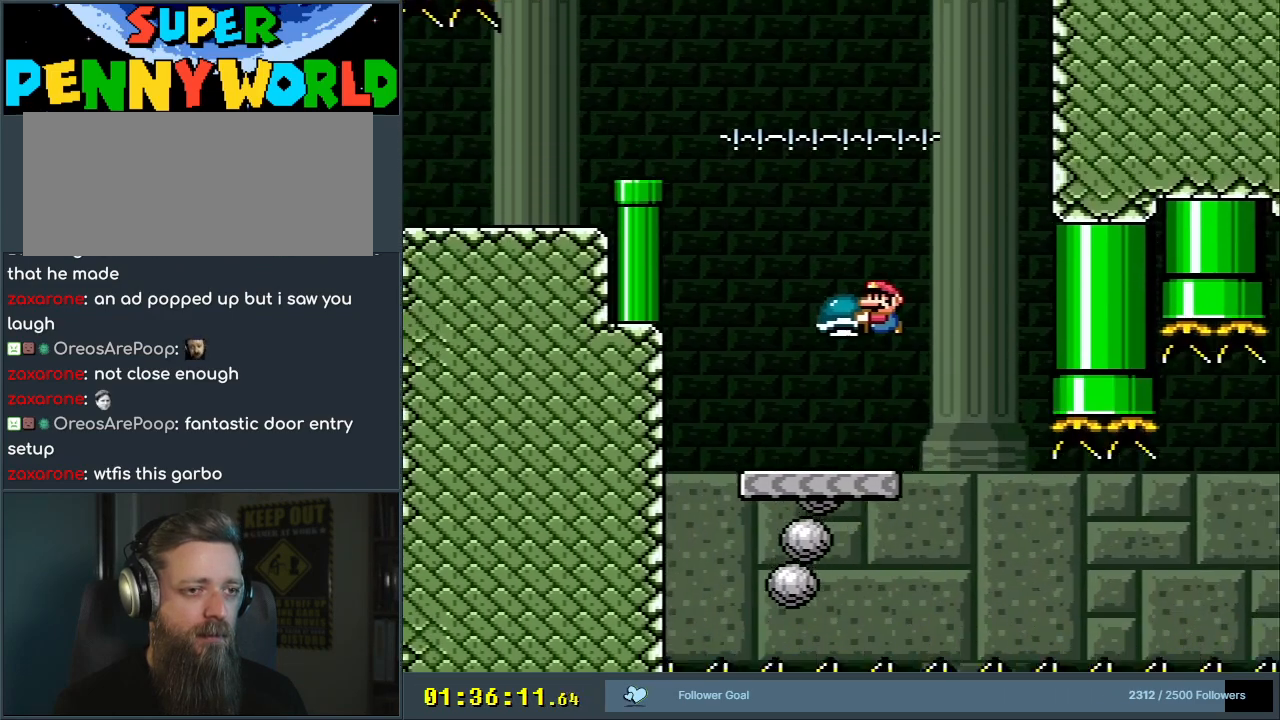
{"buttons": ["B", "Y"], "events": [[117, "DPAD_LEFT", "up"], [233, "Y", "up"], [350, "Y", "down"]]}
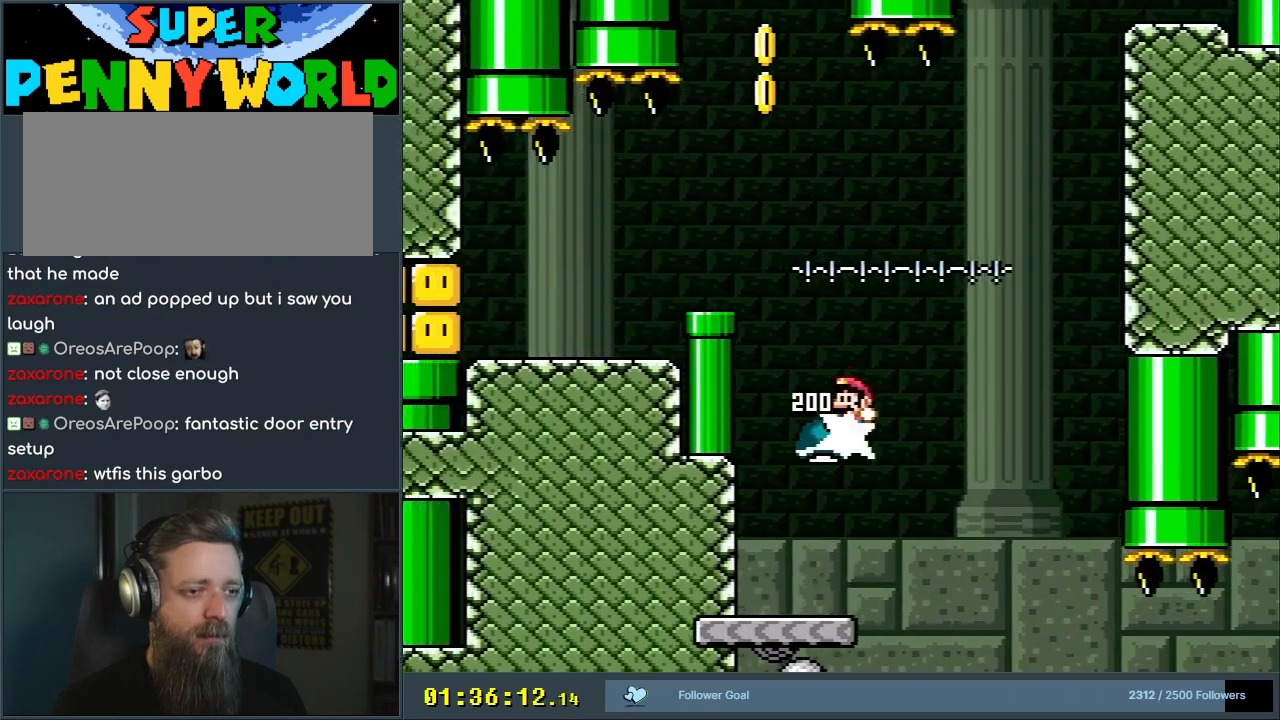
{"buttons": ["Y", "DPAD_LEFT"], "events": [[117, "DPAD_LEFT", "down"], [300, "DPAD_LEFT", "up"], [433, "B", "up"], [433, "DPAD_LEFT", "down"]]}
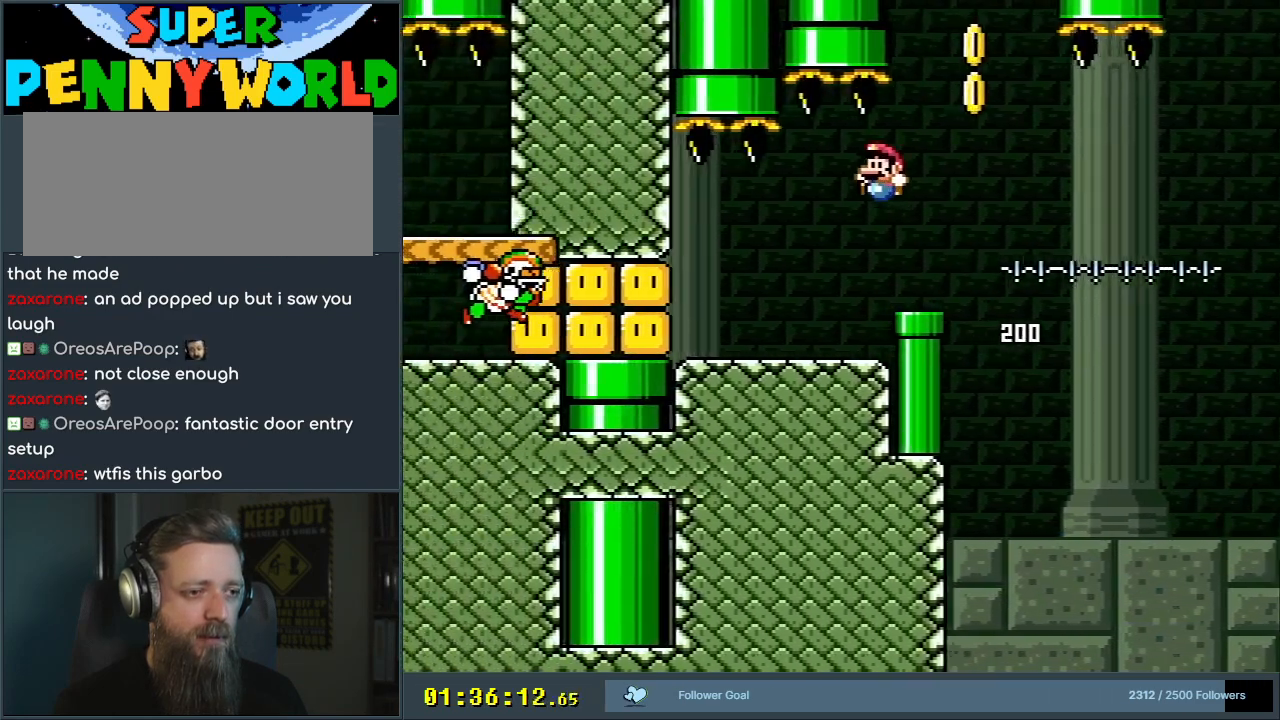
{"buttons": ["Y", "DPAD_RIGHT"], "events": [[50, "DPAD_LEFT", "up"], [300, "DPAD_RIGHT", "down"]]}
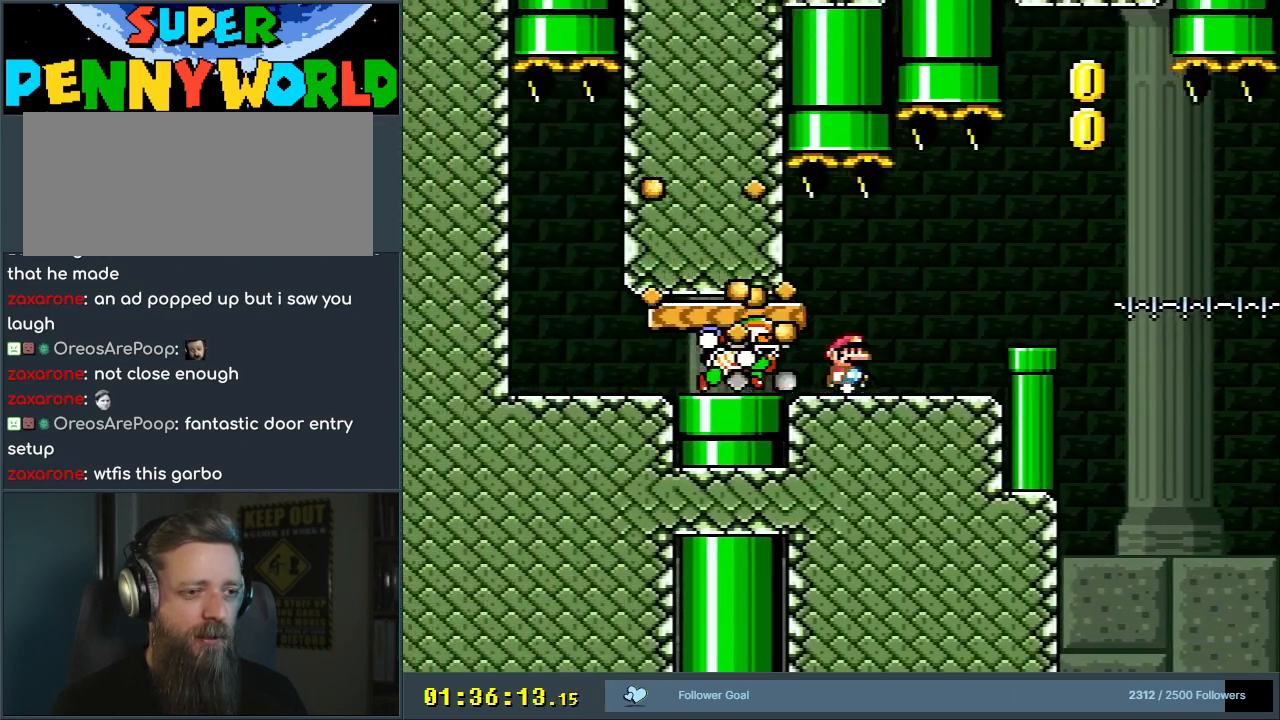
{"buttons": ["B", "Y"], "events": [[250, "DPAD_RIGHT", "up"], [300, "B", "down"], [317, "DPAD_RIGHT", "down"], [433, "DPAD_RIGHT", "up"]]}
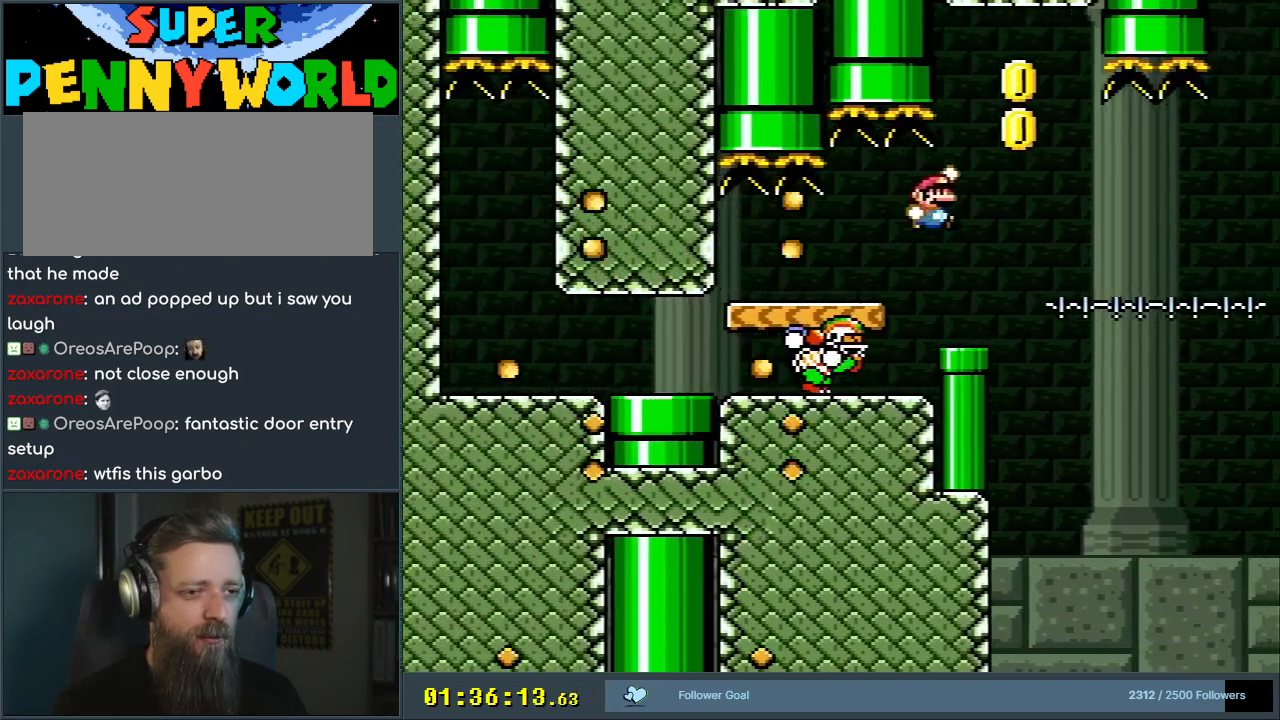
{"buttons": ["Y"], "events": [[50, "DPAD_LEFT", "down"], [150, "DPAD_LEFT", "up"], [350, "DPAD_LEFT", "down"], [400, "DPAD_LEFT", "up"], [467, "B", "up"]]}
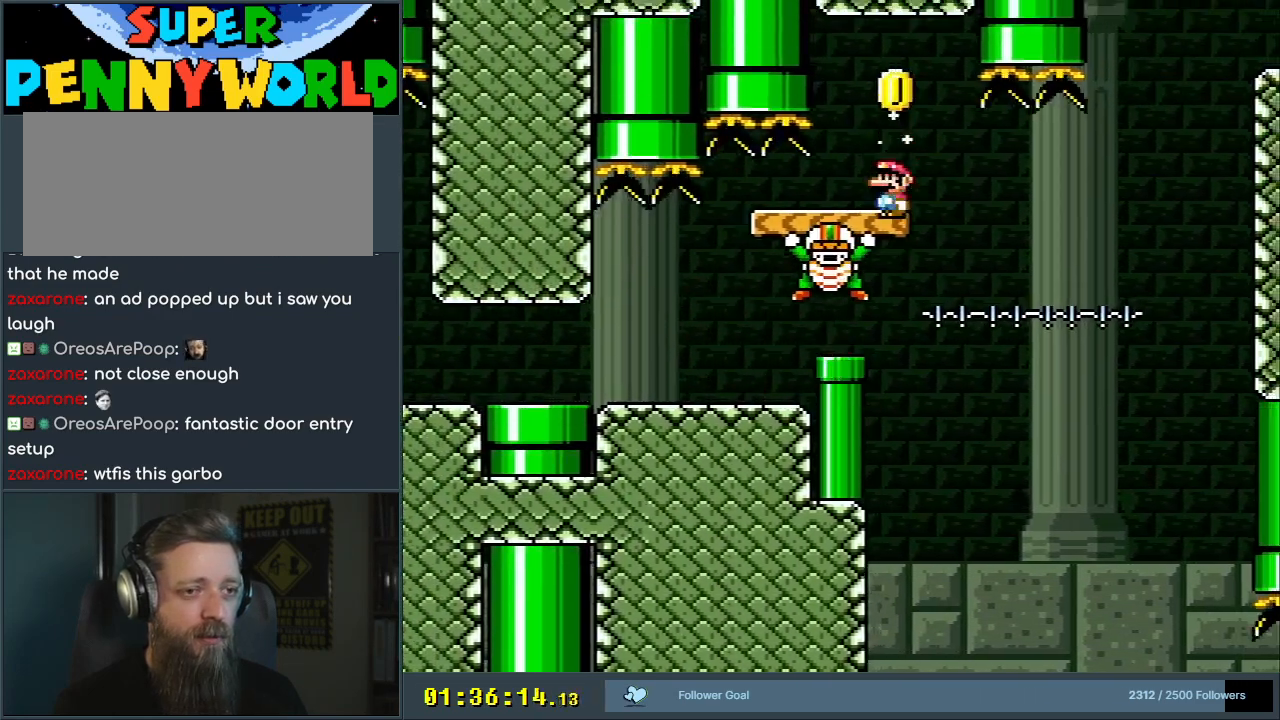
{"buttons": ["Y", "DPAD_RIGHT"], "events": [[17, "DPAD_LEFT", "down"], [117, "DPAD_LEFT", "up"], [367, "DPAD_RIGHT", "down"]]}
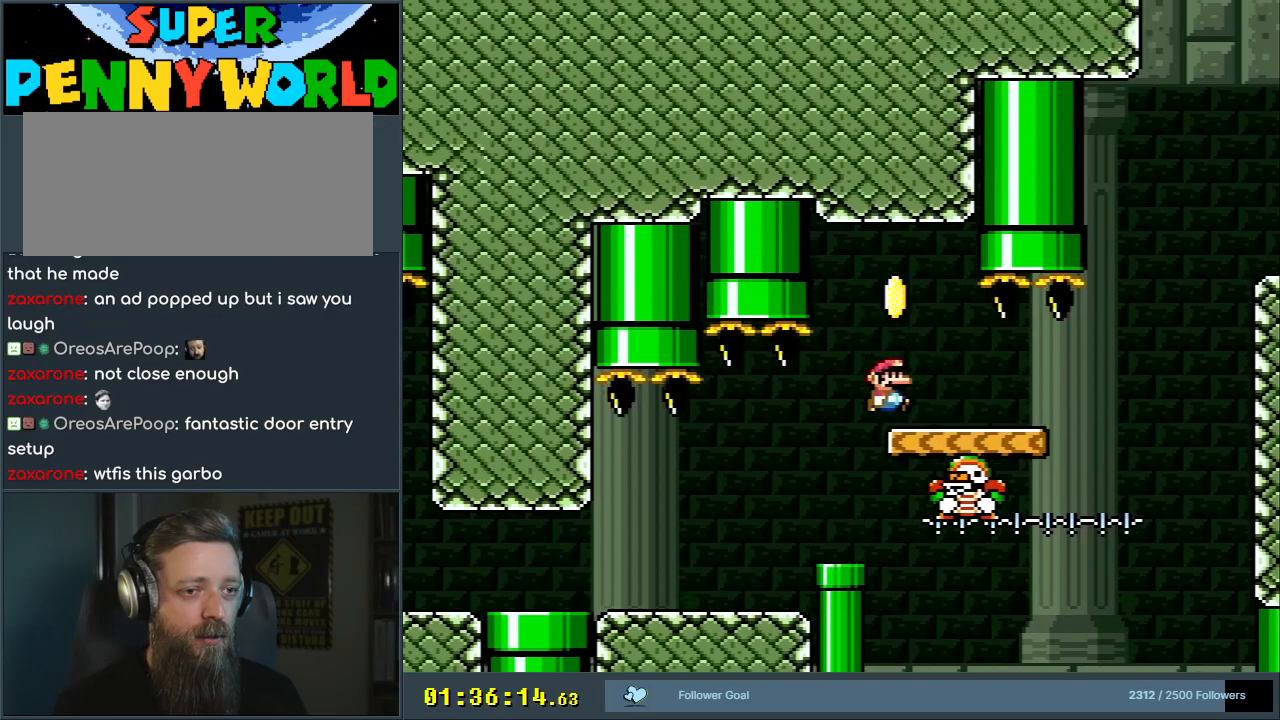
{"buttons": ["Y", "DPAD_RIGHT"], "events": []}
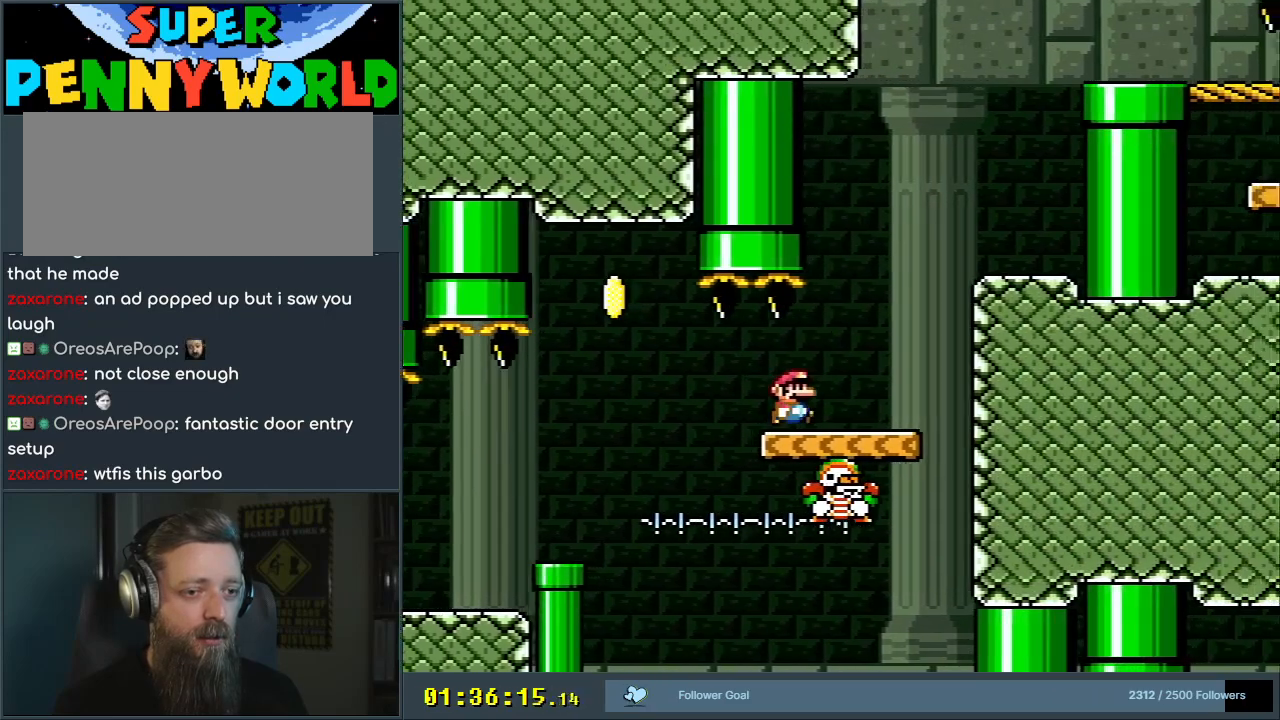
{"buttons": ["Y"], "events": [[17, "B", "down"], [50, "DPAD_RIGHT", "up"], [267, "B", "up"], [267, "DPAD_RIGHT", "down"], [483, "DPAD_RIGHT", "up"]]}
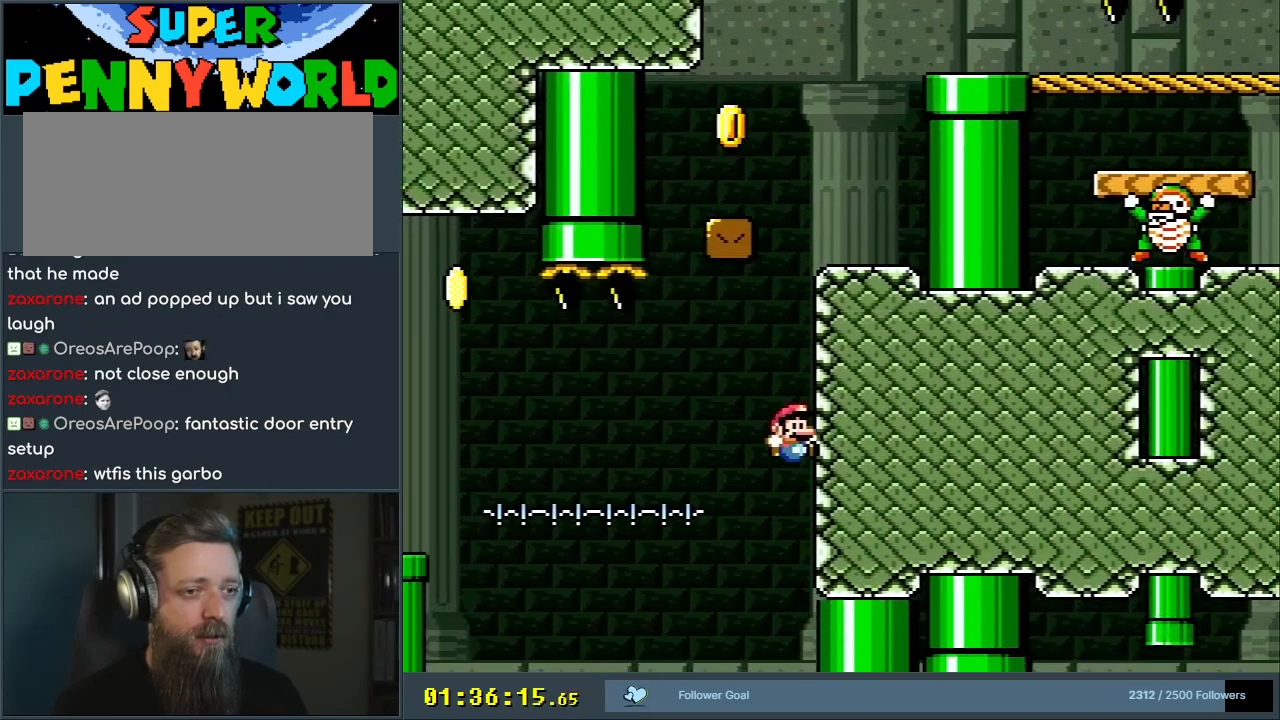
{"buttons": [], "events": [[183, "Y", "up"]]}
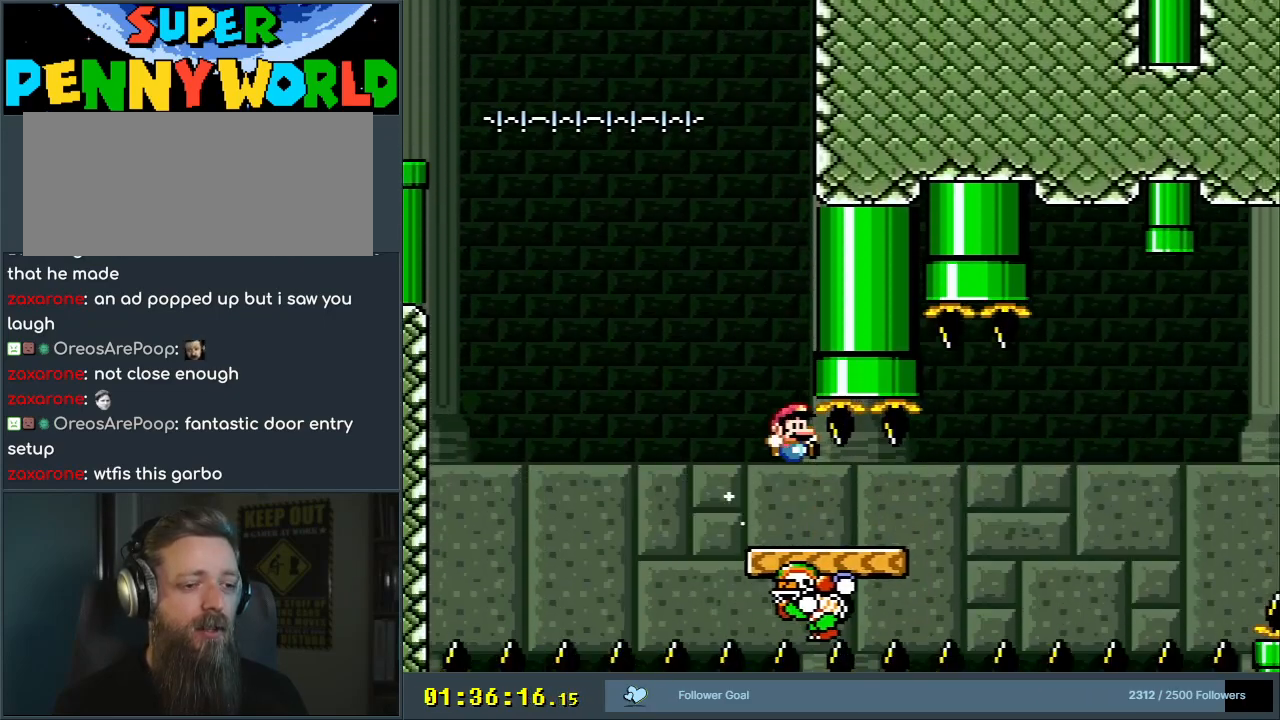
{"buttons": ["Y", "DPAD_LEFT"], "events": [[450, "Y", "down"], [483, "DPAD_LEFT", "down"]]}
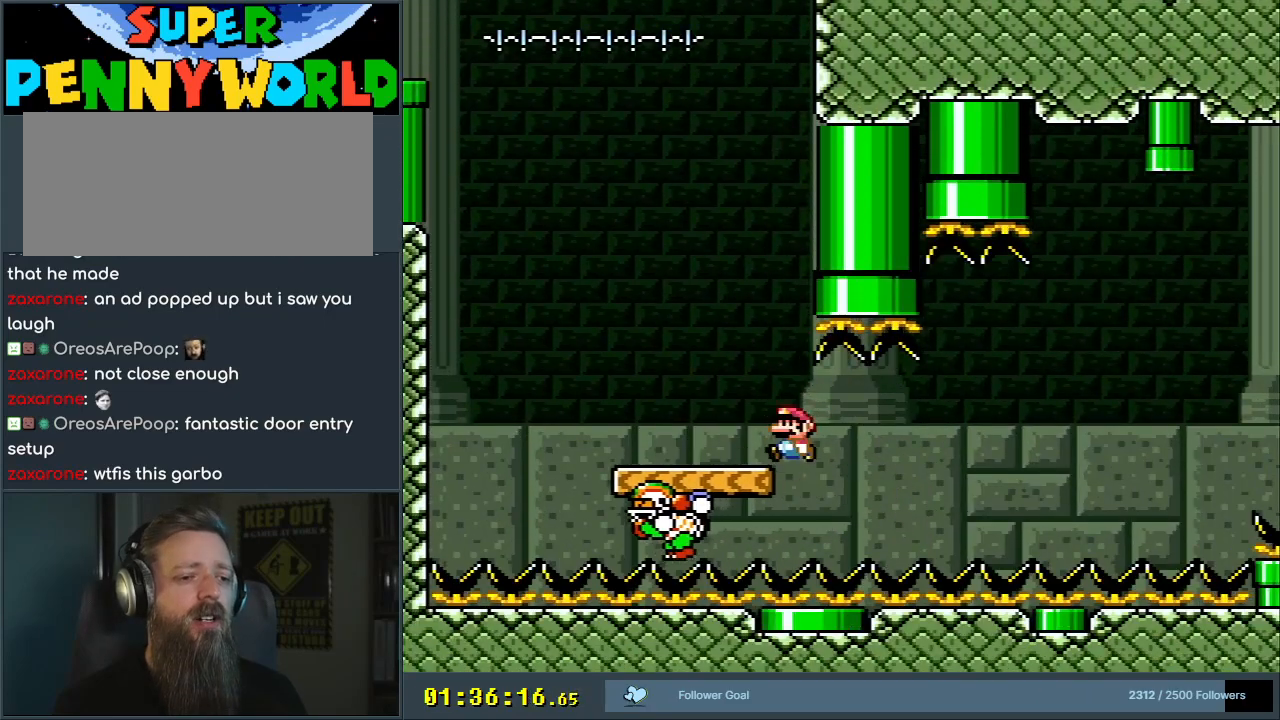
{"buttons": [], "events": [[333, "DPAD_LEFT", "up"], [467, "Y", "up"]]}
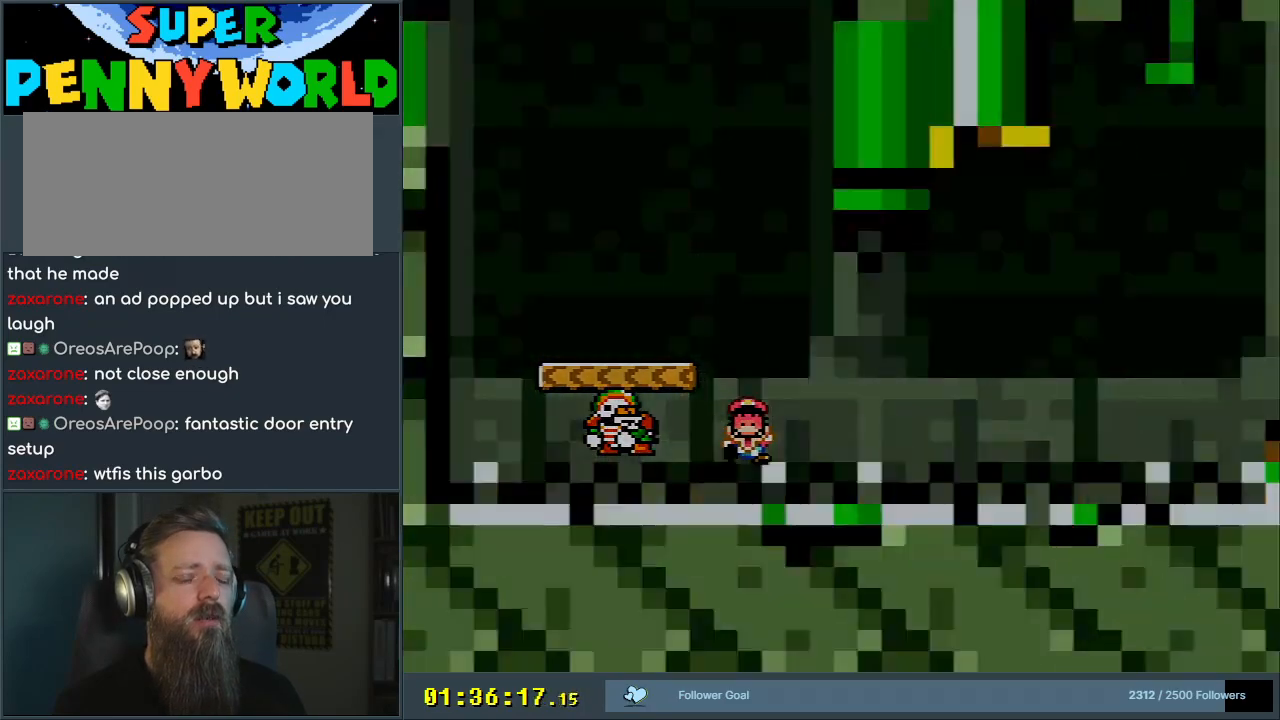
{"buttons": [], "events": []}
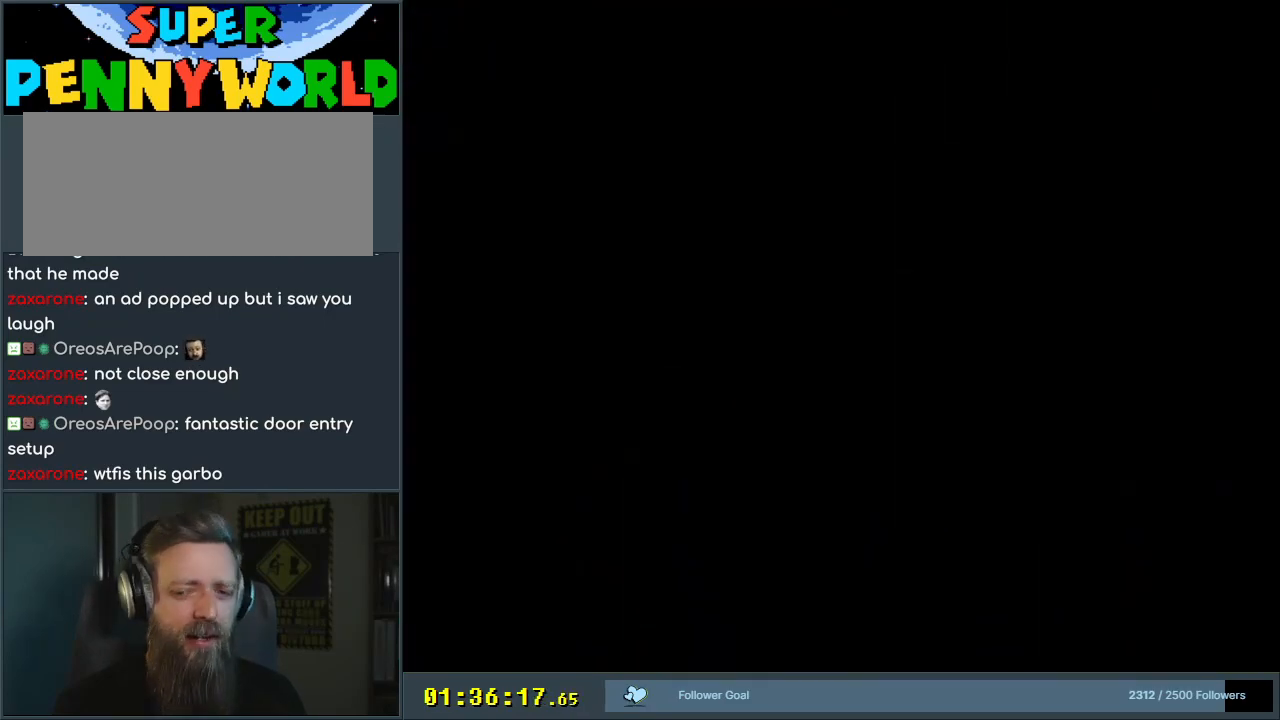
{"buttons": [], "events": []}
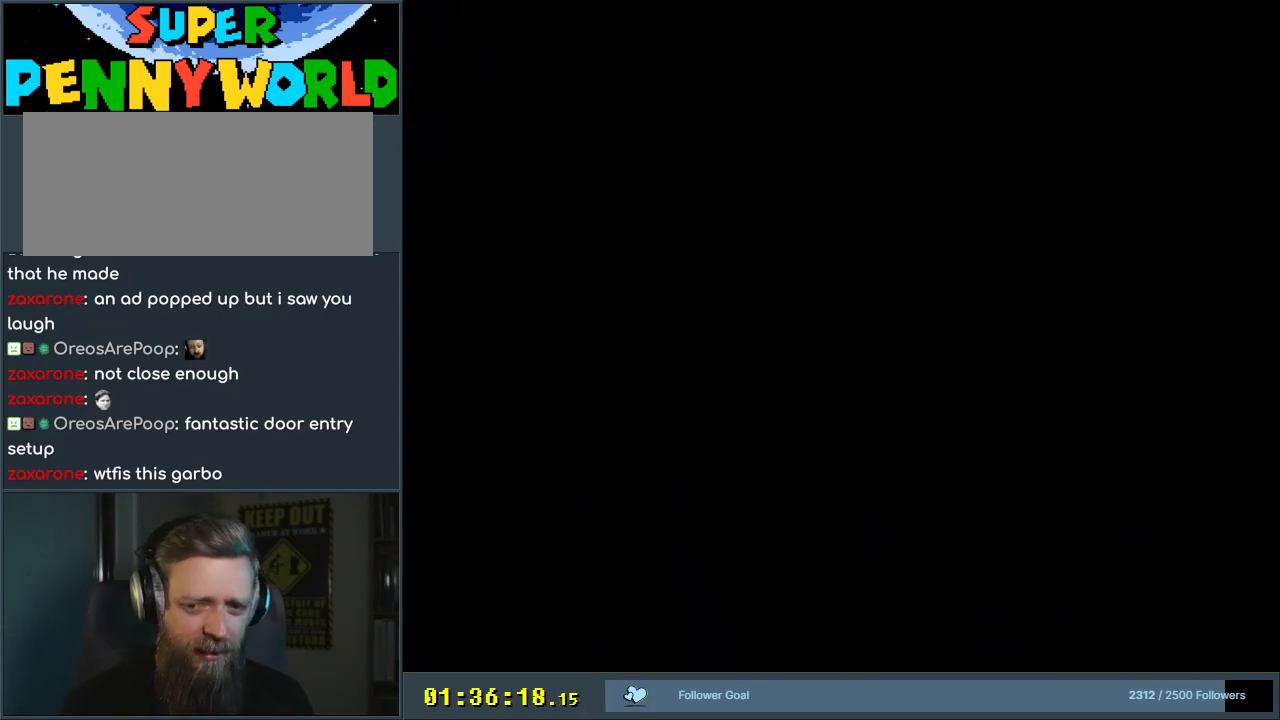
{"buttons": ["B", "Y"], "events": [[183, "Y", "down"], [267, "DPAD_LEFT", "down"], [367, "DPAD_LEFT", "up"], [383, "B", "down"]]}
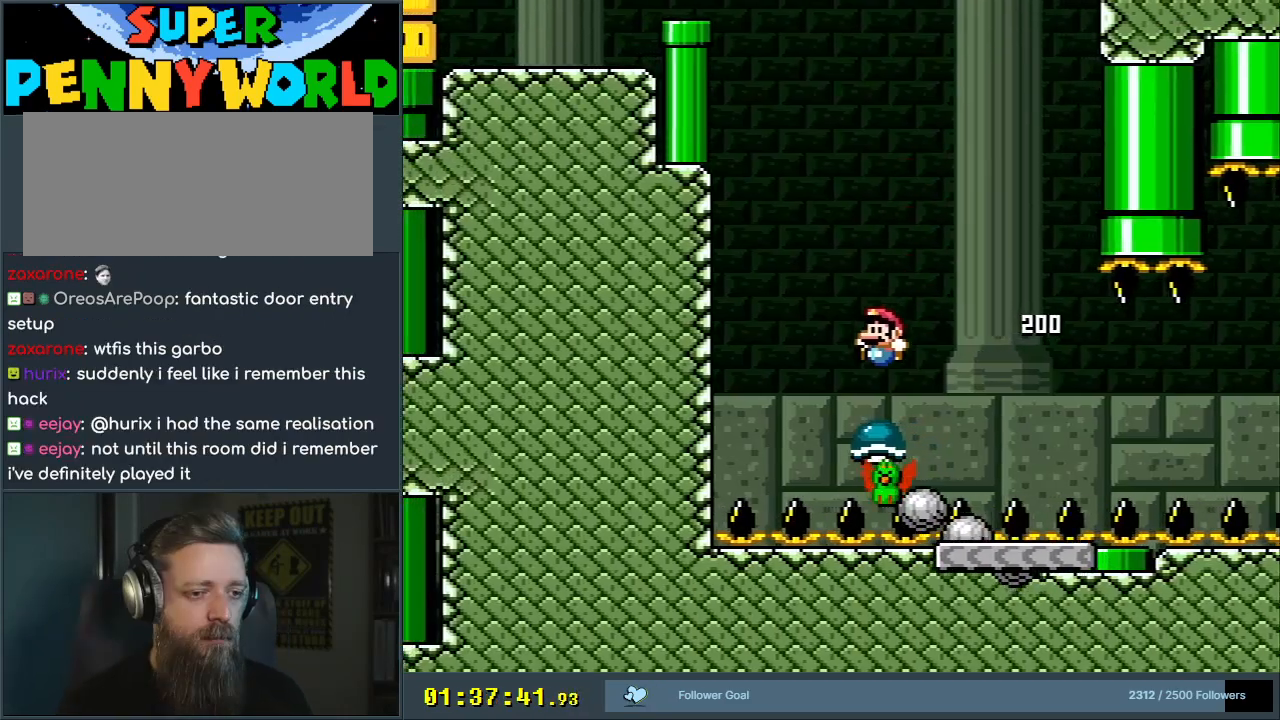
{"buttons": ["B", "Y", "DPAD_LEFT"], "events": [[50, "DPAD_RIGHT", "down"], [217, "DPAD_RIGHT", "up"], [467, "DPAD_LEFT", "down"]]}
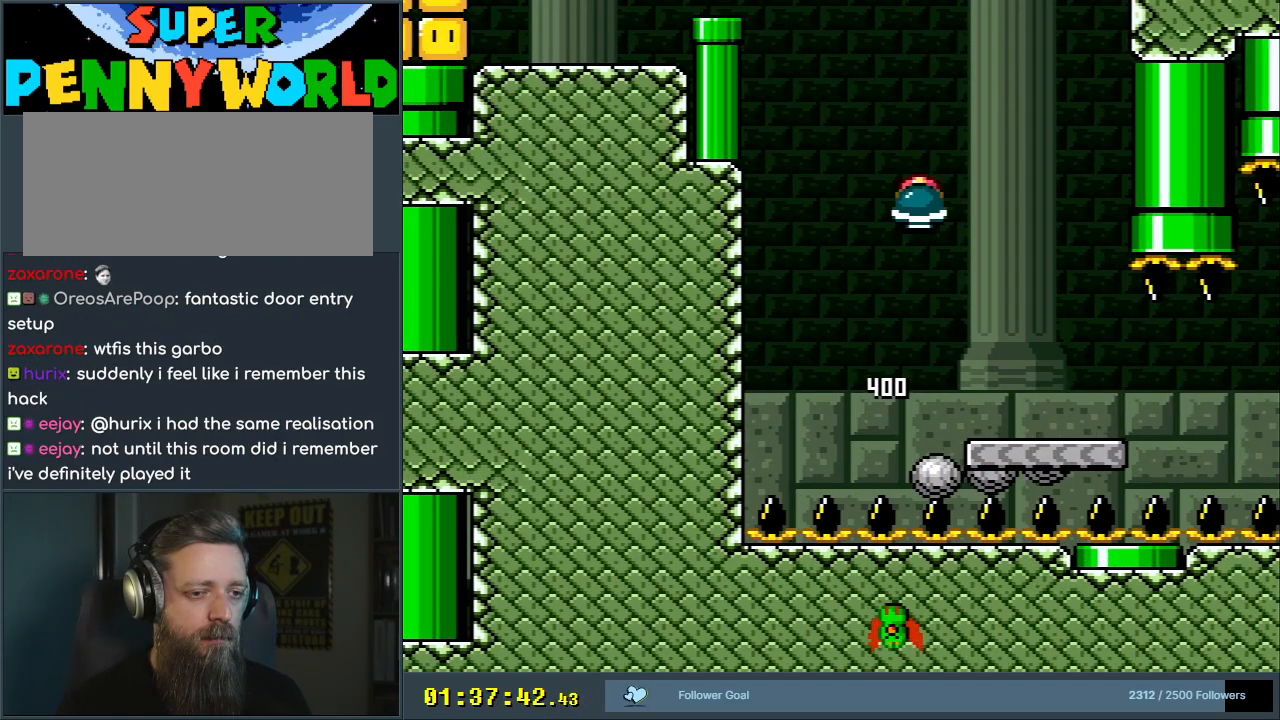
{"buttons": ["B", "Y"], "events": [[67, "DPAD_LEFT", "up"], [83, "DPAD_UP", "down"], [117, "DPAD_UP", "up"], [150, "DPAD_RIGHT", "down"], [267, "B", "up"], [417, "DPAD_RIGHT", "up"], [500, "B", "down"]]}
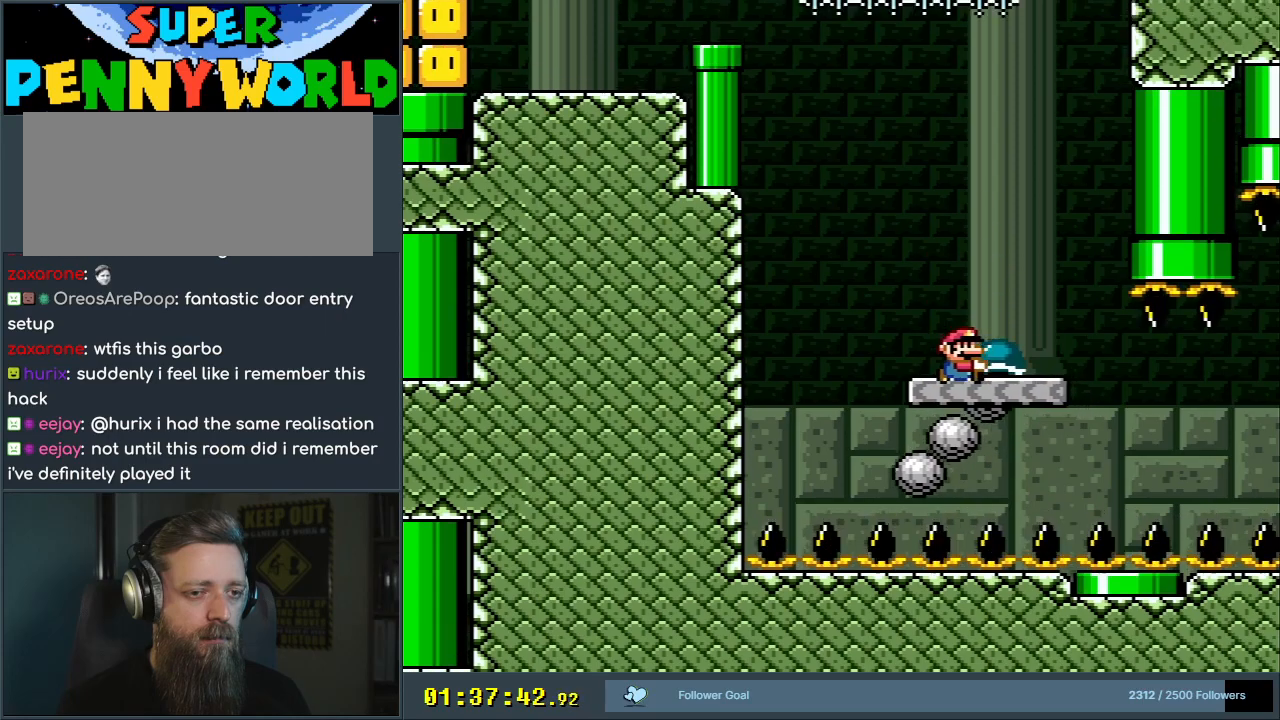
{"buttons": ["B", "Y"], "events": [[67, "DPAD_LEFT", "down"], [267, "DPAD_LEFT", "up"], [367, "Y", "up"], [483, "Y", "down"]]}
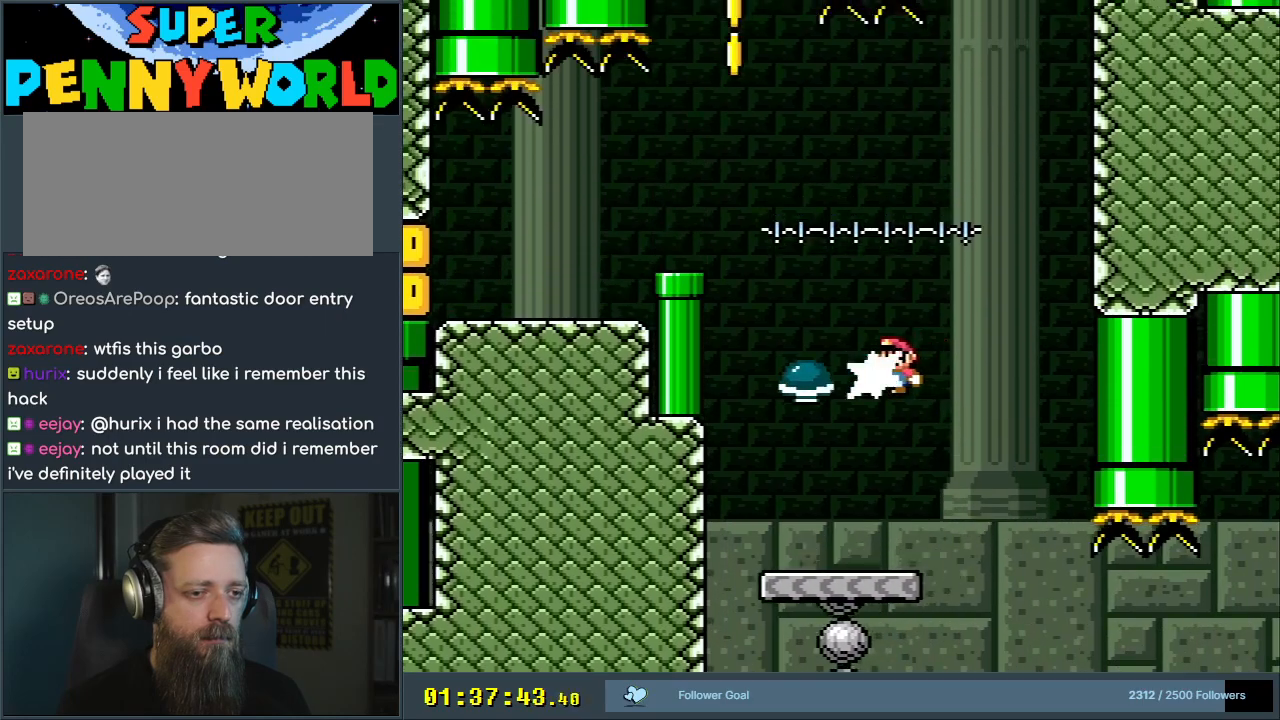
{"buttons": ["B", "Y"], "events": [[167, "DPAD_LEFT", "down"], [483, "DPAD_LEFT", "up"]]}
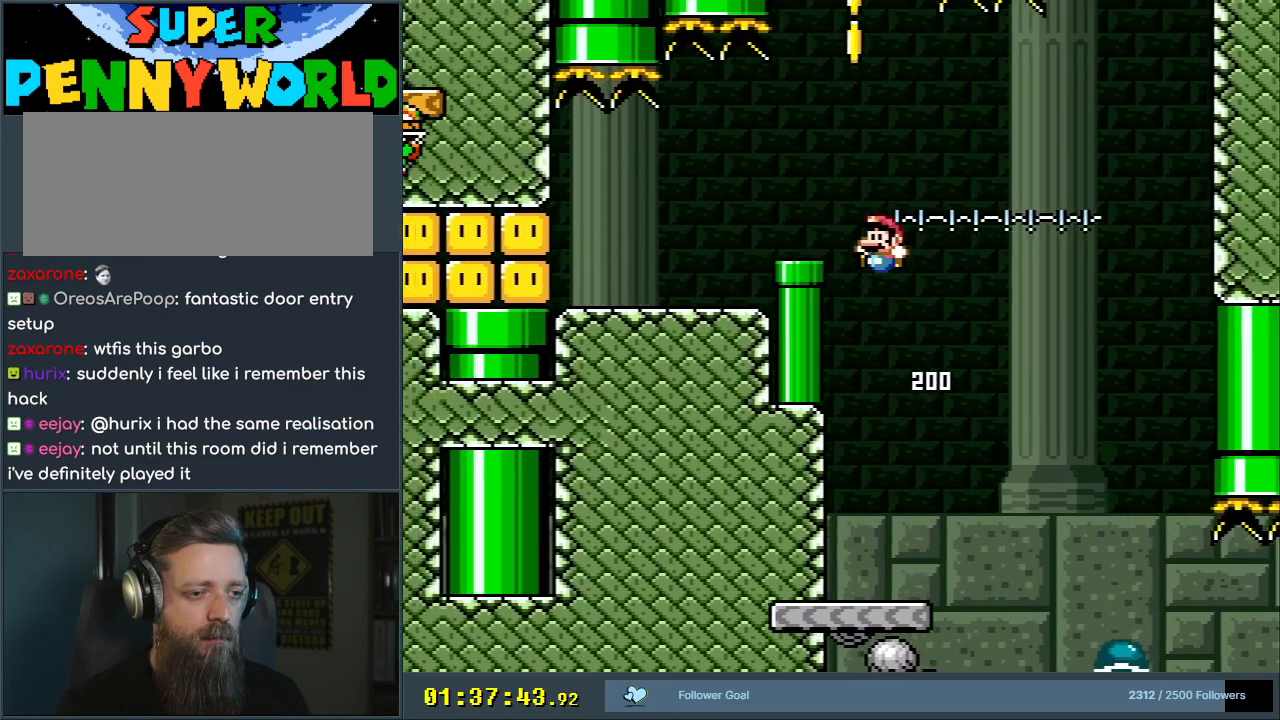
{"buttons": ["Y"], "events": [[117, "B", "up"], [150, "DPAD_RIGHT", "down"], [300, "DPAD_RIGHT", "up"]]}
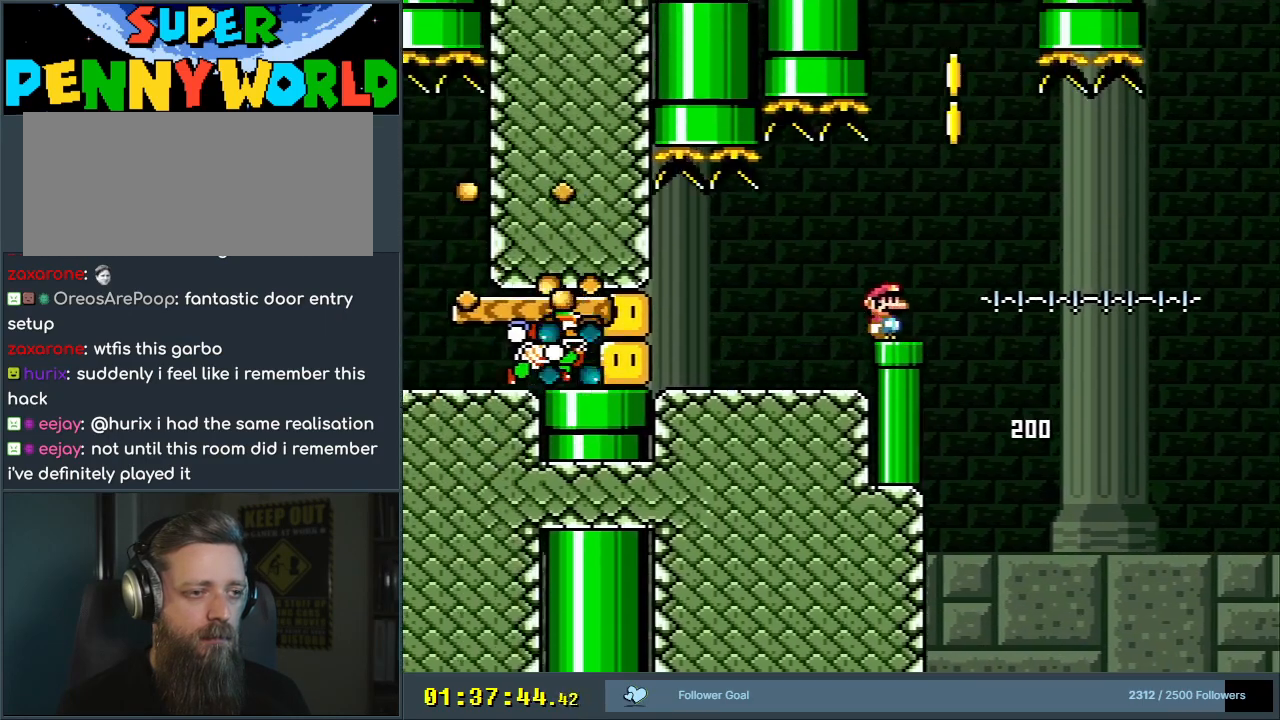
{"buttons": ["Y", "DPAD_RIGHT"], "events": [[467, "DPAD_RIGHT", "down"]]}
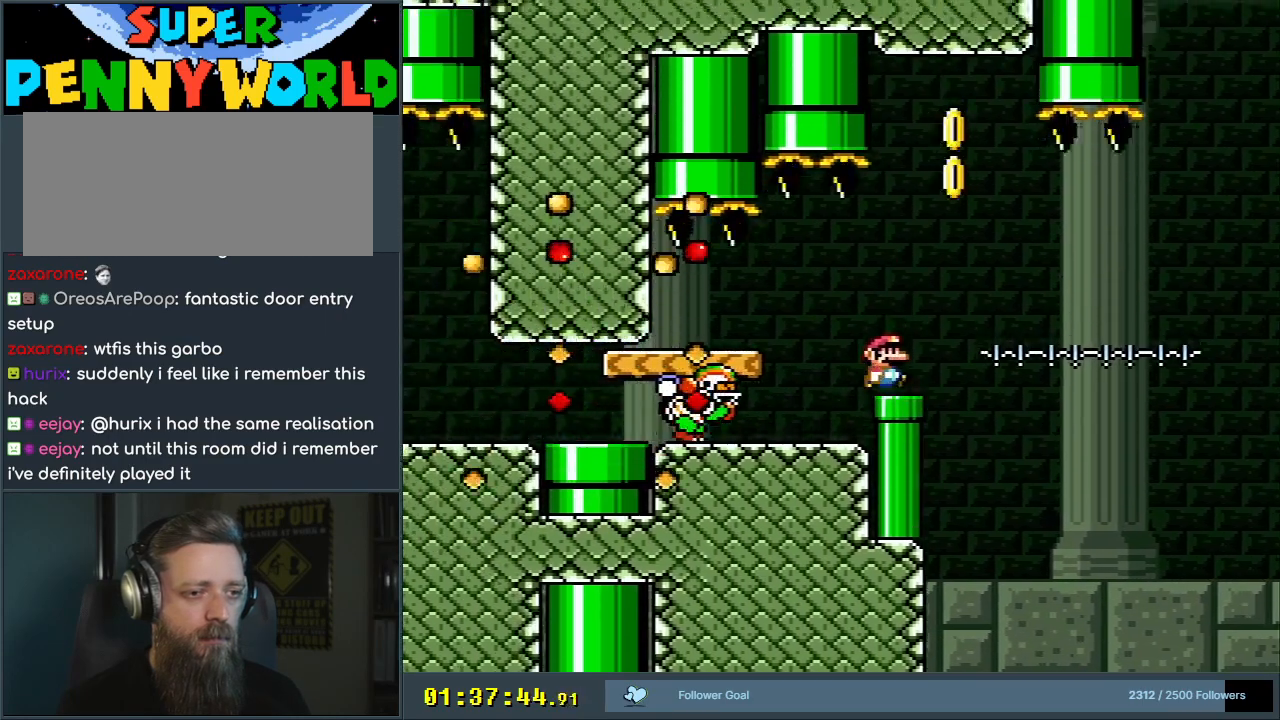
{"buttons": ["B", "Y"], "events": [[150, "B", "down"], [183, "DPAD_RIGHT", "up"], [367, "DPAD_LEFT", "down"], [483, "DPAD_LEFT", "up"]]}
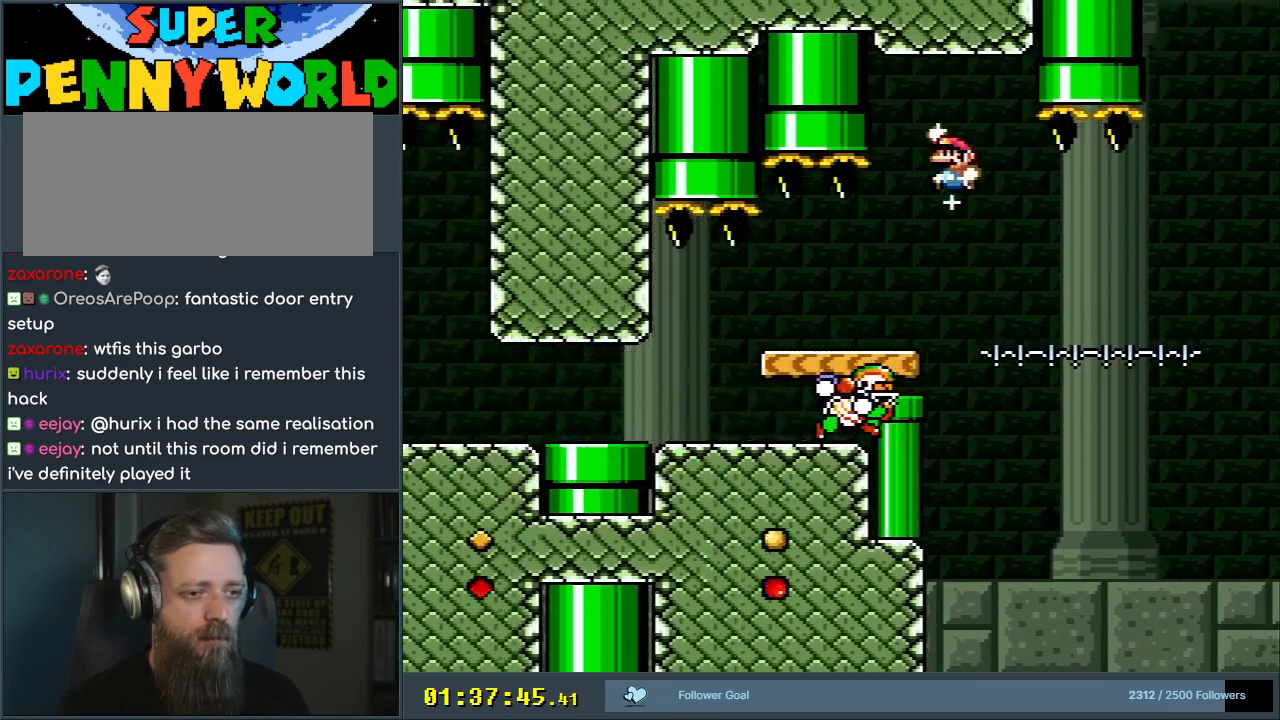
{"buttons": ["Y", "DPAD_RIGHT"], "events": [[150, "B", "up"], [167, "DPAD_RIGHT", "down"], [283, "DPAD_RIGHT", "up"], [333, "DPAD_LEFT", "down"], [450, "DPAD_LEFT", "up"], [450, "DPAD_UP", "down"], [467, "DPAD_RIGHT", "down"], [467, "DPAD_UP", "up"]]}
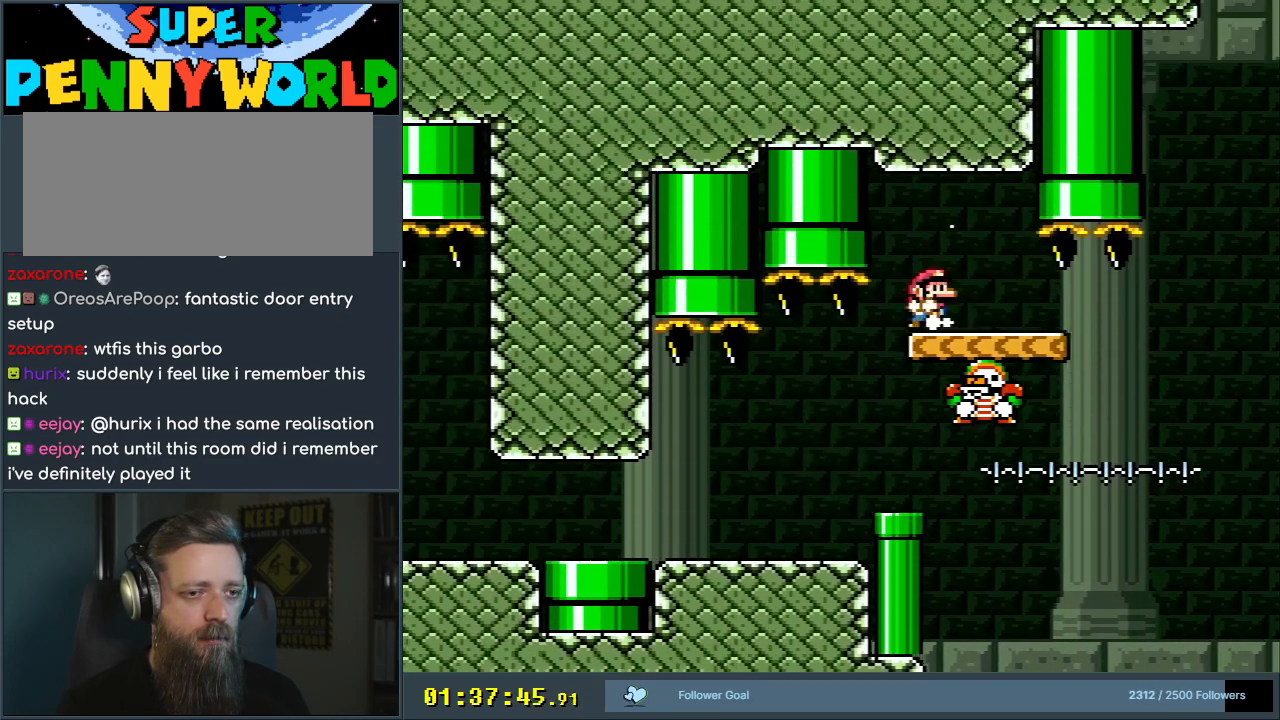
{"buttons": ["Y", "DPAD_RIGHT"], "events": []}
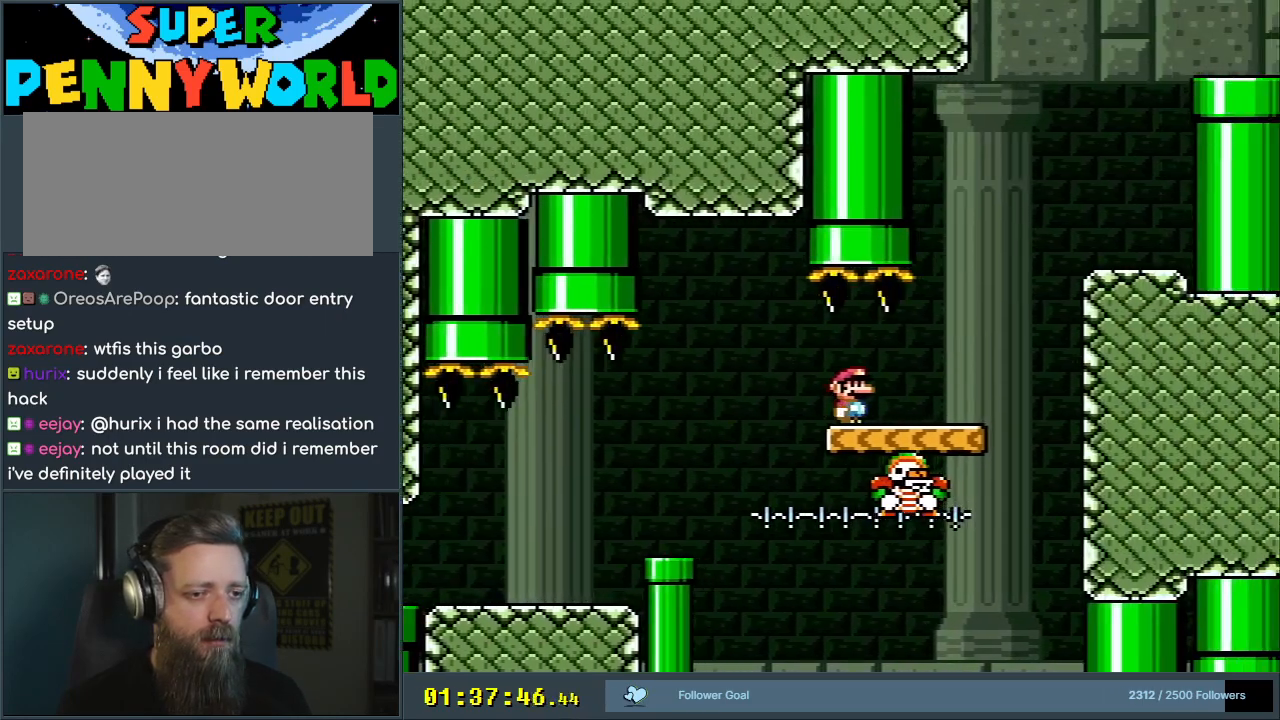
{"buttons": ["B", "Y", "DPAD_RIGHT"], "events": [[267, "B", "down"]]}
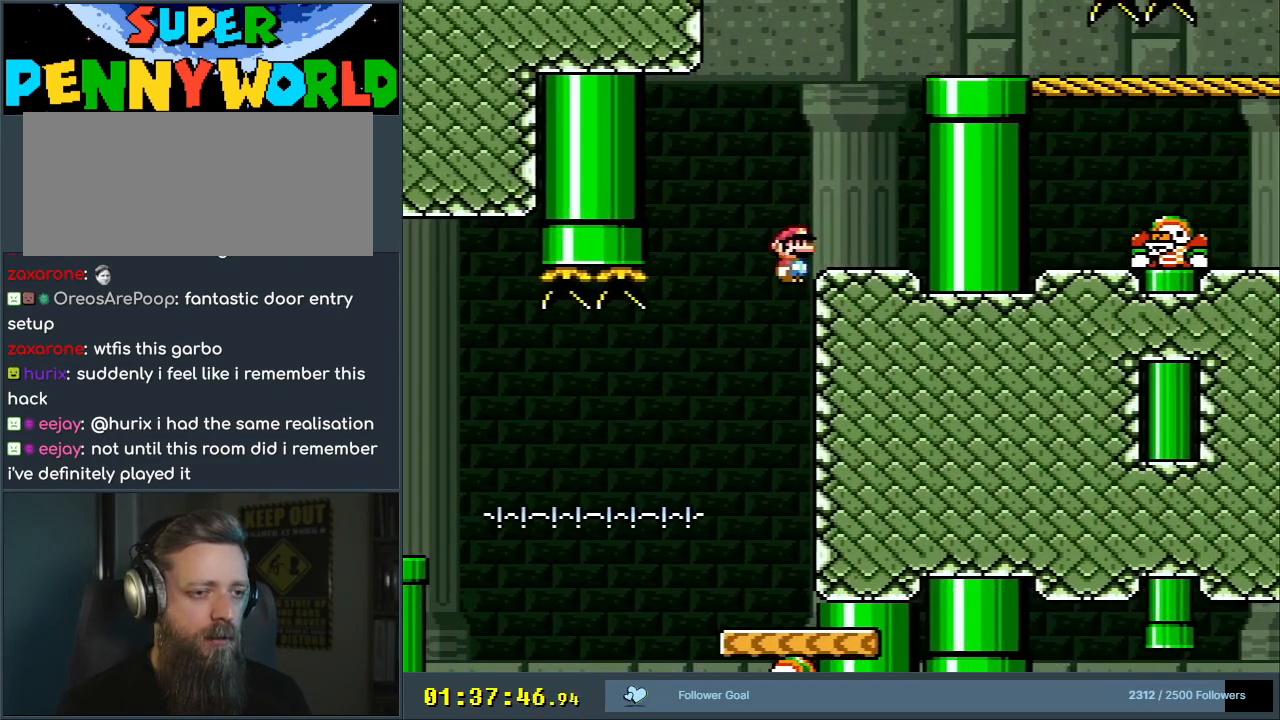
{"buttons": ["B", "Y"], "events": [[200, "B", "up"], [467, "B", "down"], [467, "DPAD_RIGHT", "up"]]}